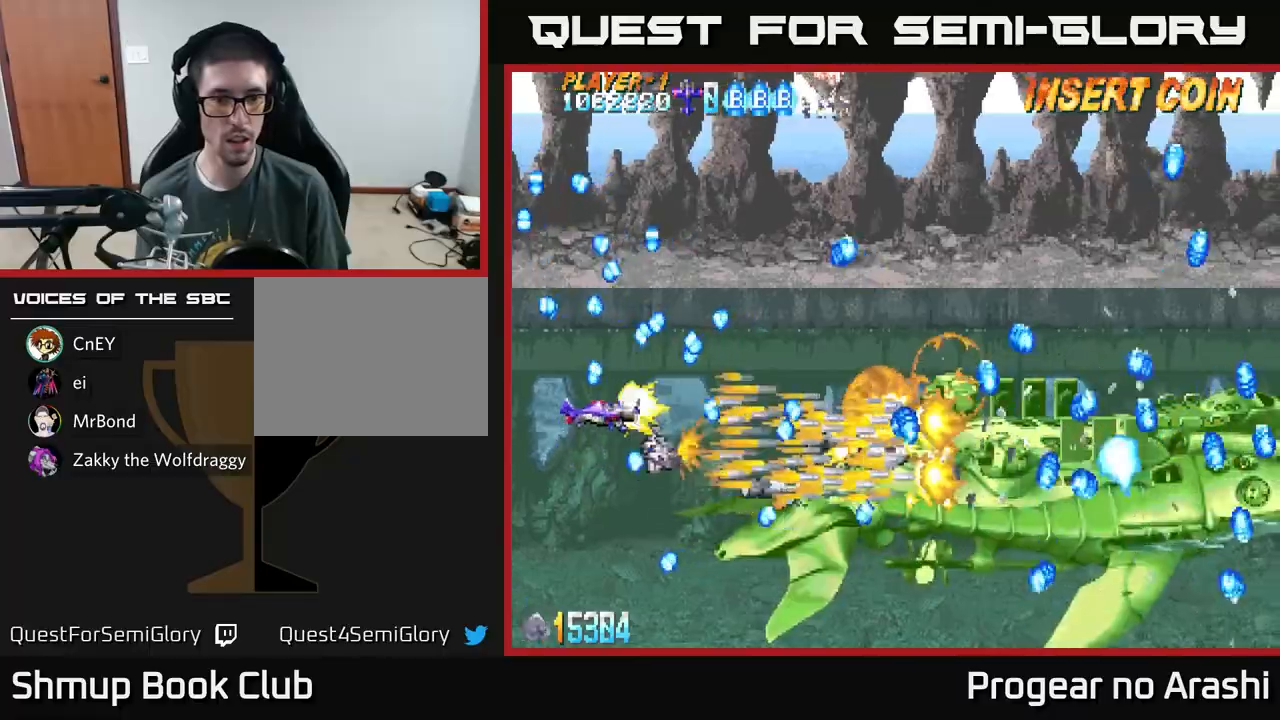
Gameplay with a controller (Xbox layout); each line is a JSON object with the inputs held at the frame after it. "events" lists button and stick changes between this image and that frame as [ms after this image, input, new state], when the widget could be followed in between. Not read: right_stick.
{"buttons": ["A", "DPAD_DOWN", "DPAD_LEFT"], "left_stick": "center", "events": [[67, "DPAD_UP", "up"], [233, "DPAD_DOWN", "down"], [267, "DPAD_LEFT", "down"]]}
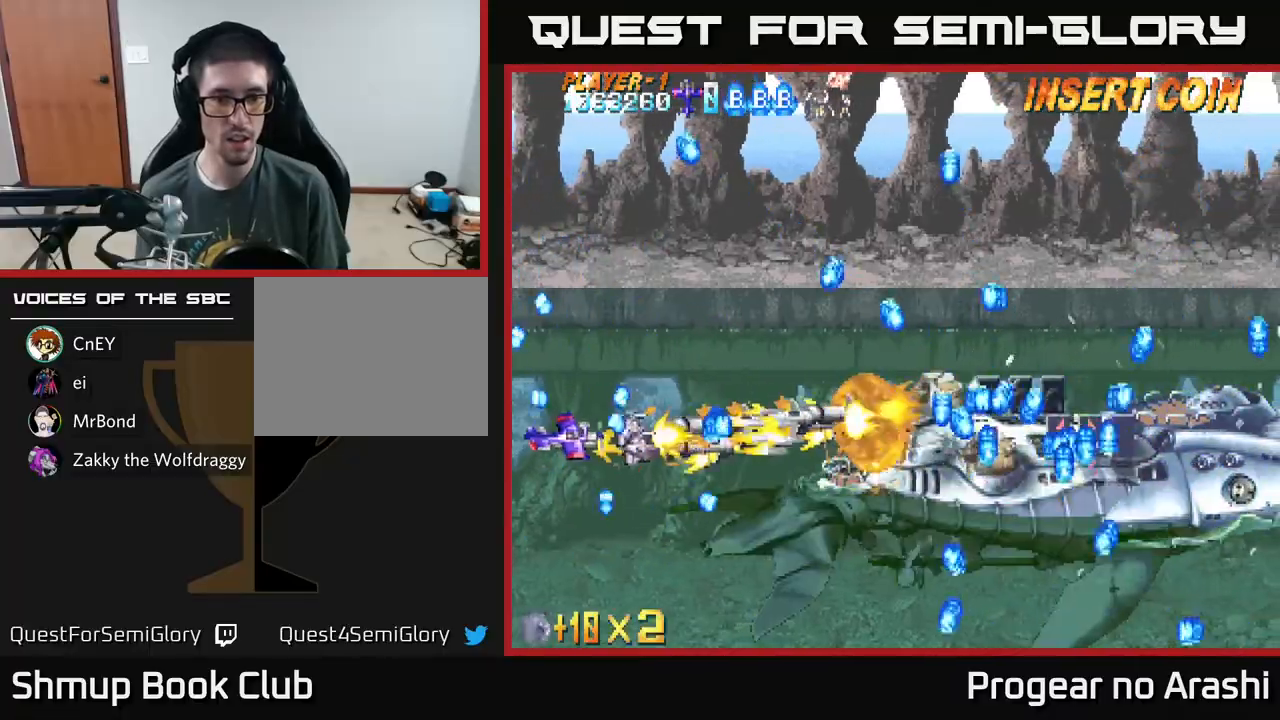
{"buttons": ["A", "DPAD_RIGHT"], "left_stick": "center", "events": [[67, "DPAD_DOWN", "up"], [83, "DPAD_LEFT", "up"], [133, "DPAD_DOWN", "down"], [267, "DPAD_DOWN", "up"], [367, "DPAD_RIGHT", "down"], [367, "DPAD_UP", "down"], [467, "DPAD_UP", "up"]]}
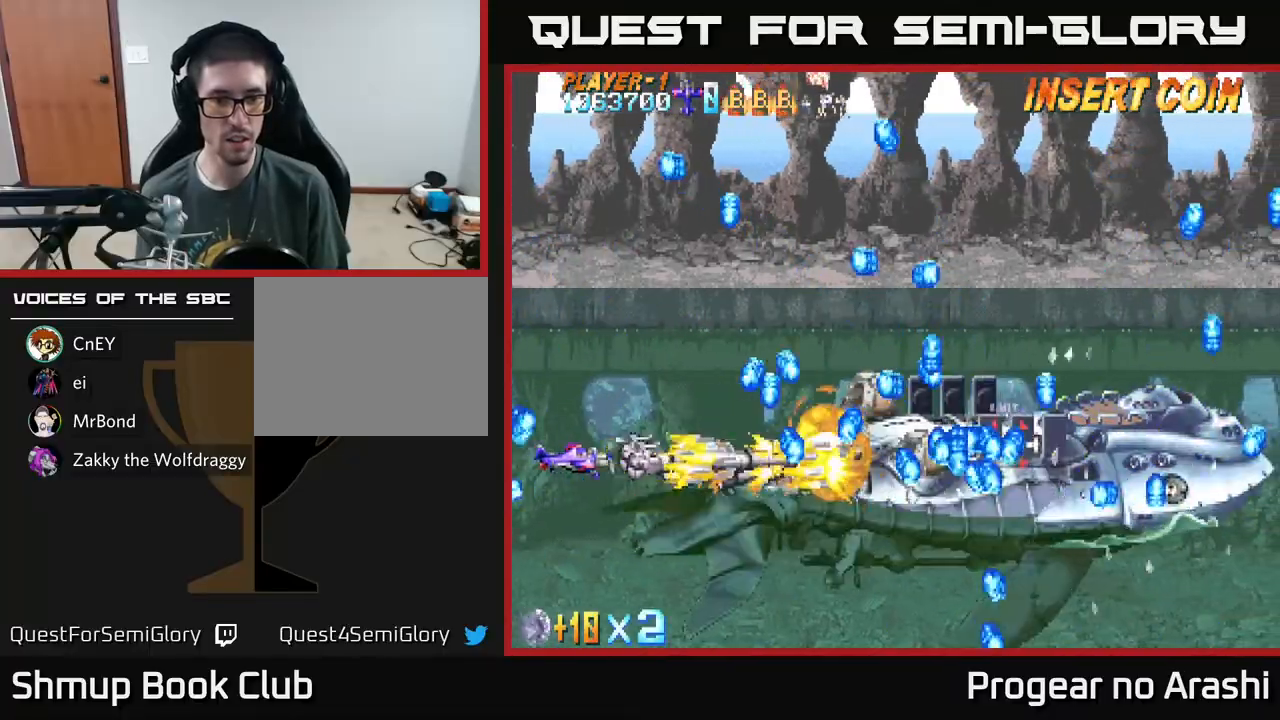
{"buttons": ["X", "DPAD_UP", "DPAD_LEFT"], "left_stick": "center", "events": [[33, "DPAD_DOWN", "down"], [67, "DPAD_RIGHT", "up"], [133, "DPAD_LEFT", "down"], [167, "DPAD_DOWN", "up"], [250, "DPAD_UP", "down"], [483, "X", "down"], [500, "A", "up"]]}
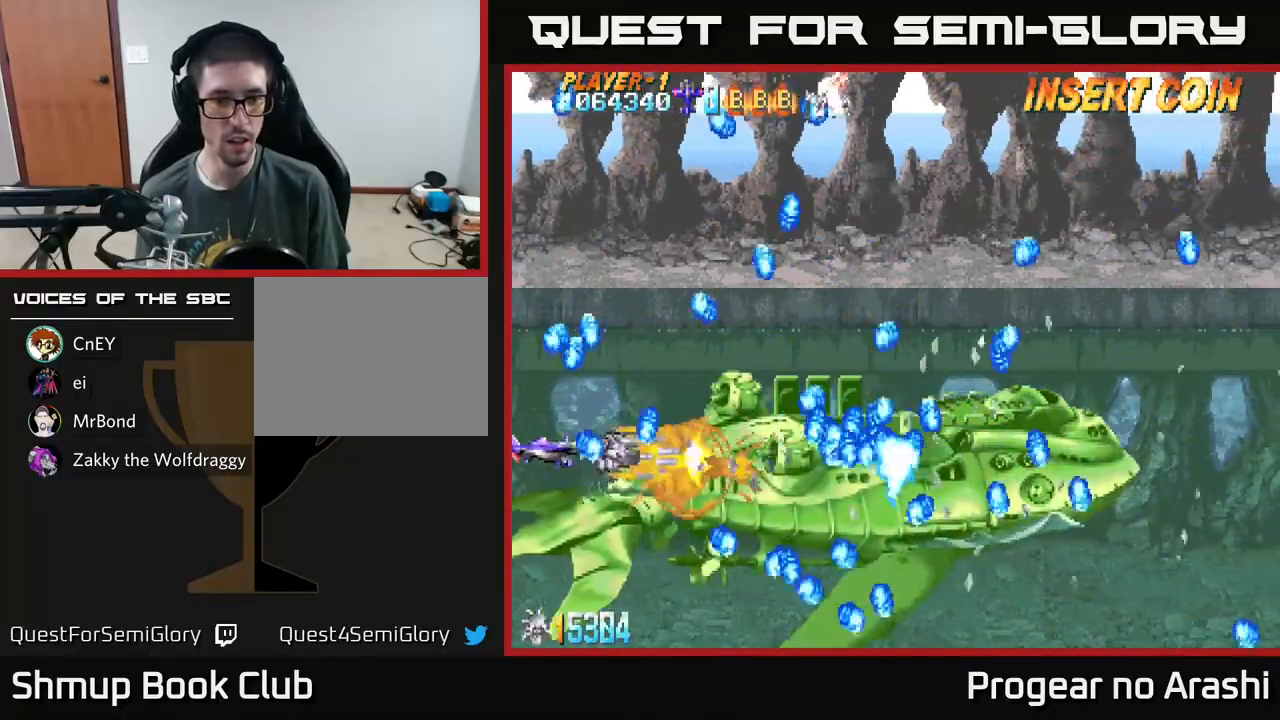
{"buttons": ["X", "DPAD_UP", "DPAD_LEFT"], "left_stick": "center", "events": [[283, "DPAD_LEFT", "up"], [283, "DPAD_UP", "up"], [450, "DPAD_LEFT", "down"], [467, "DPAD_UP", "down"]]}
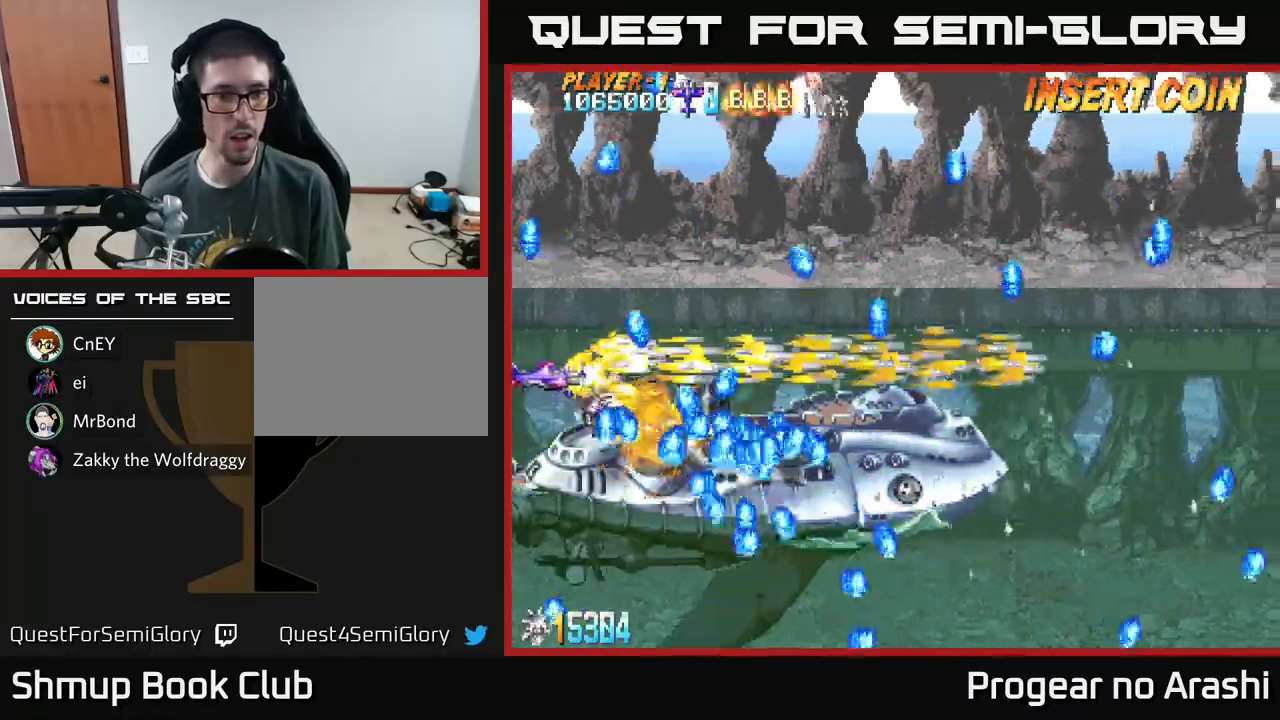
{"buttons": ["A", "DPAD_UP", "DPAD_LEFT"], "left_stick": "center", "events": [[100, "DPAD_LEFT", "up"], [133, "DPAD_UP", "up"], [217, "A", "down"], [233, "X", "up"], [350, "DPAD_UP", "down"], [367, "DPAD_LEFT", "down"]]}
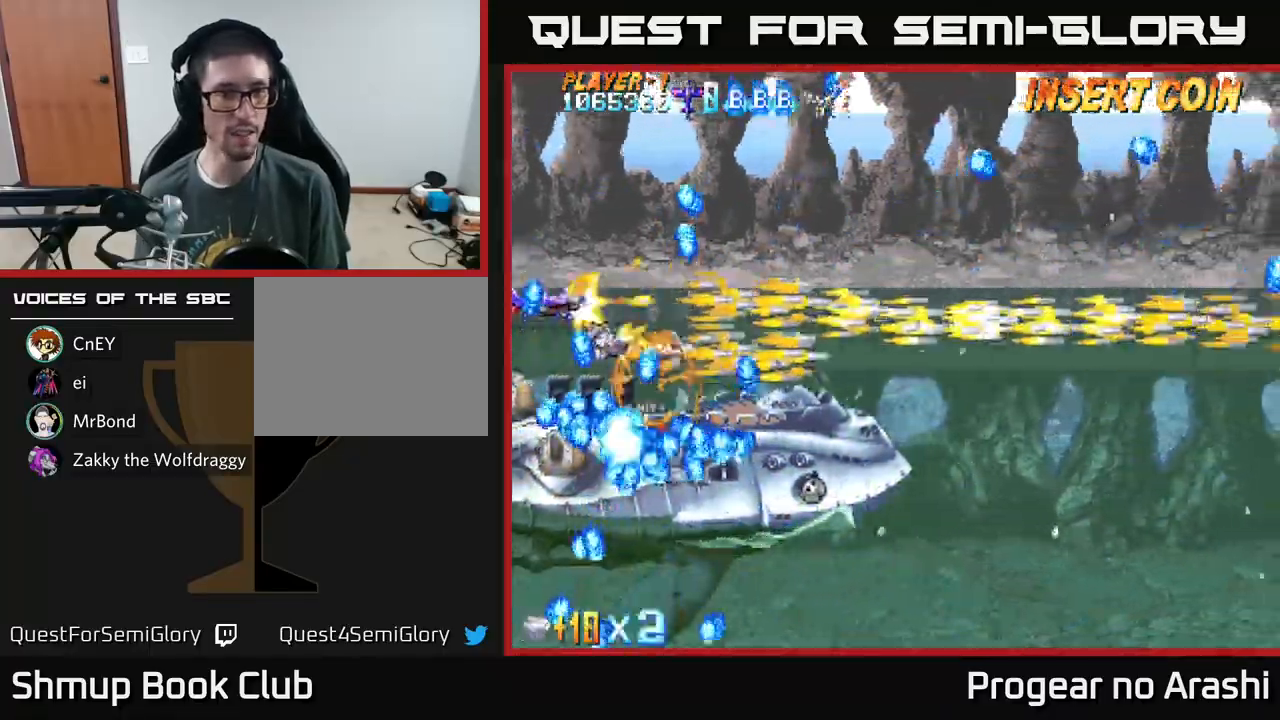
{"buttons": ["X", "DPAD_RIGHT"], "left_stick": "center", "events": [[83, "A", "up"], [83, "DPAD_LEFT", "up"], [83, "X", "down"], [317, "DPAD_UP", "up"], [333, "DPAD_RIGHT", "down"]]}
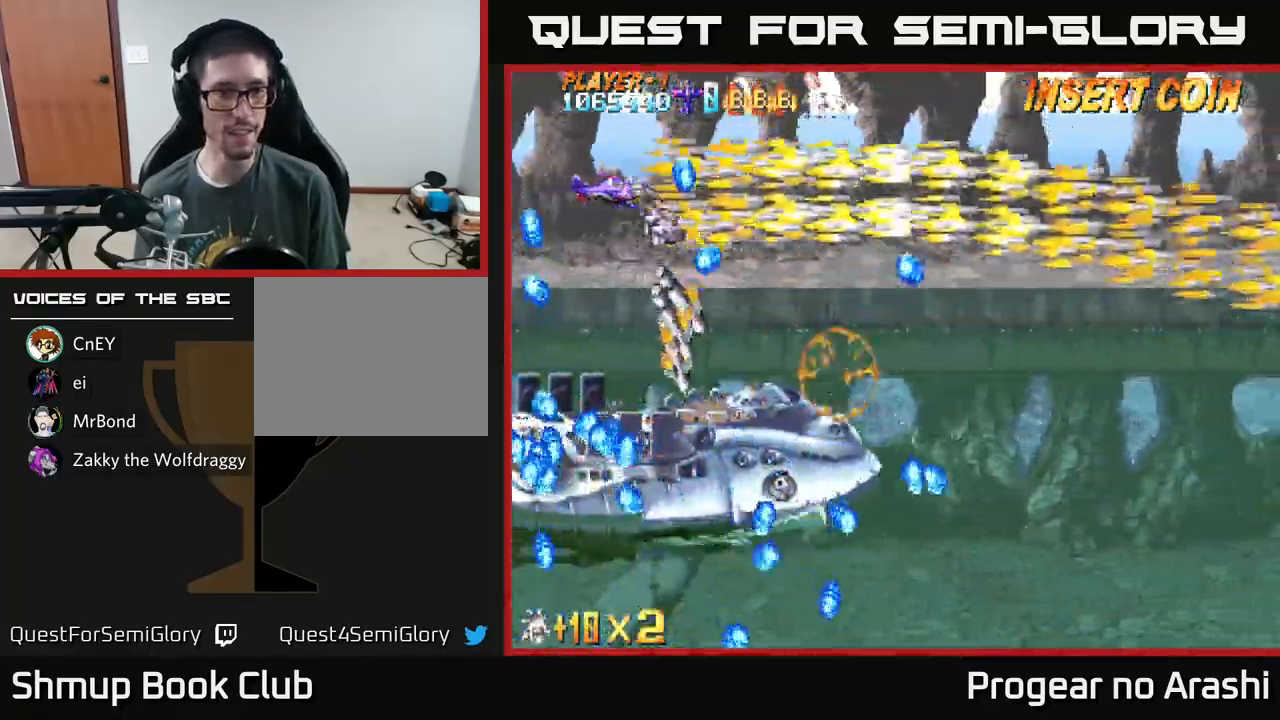
{"buttons": ["A", "DPAD_DOWN", "DPAD_RIGHT"], "left_stick": "center", "events": [[50, "DPAD_UP", "down"], [100, "DPAD_RIGHT", "up"], [117, "DPAD_LEFT", "down"], [167, "DPAD_UP", "up"], [300, "DPAD_DOWN", "down"], [300, "DPAD_LEFT", "up"], [367, "DPAD_RIGHT", "down"], [433, "A", "down"], [450, "X", "up"]]}
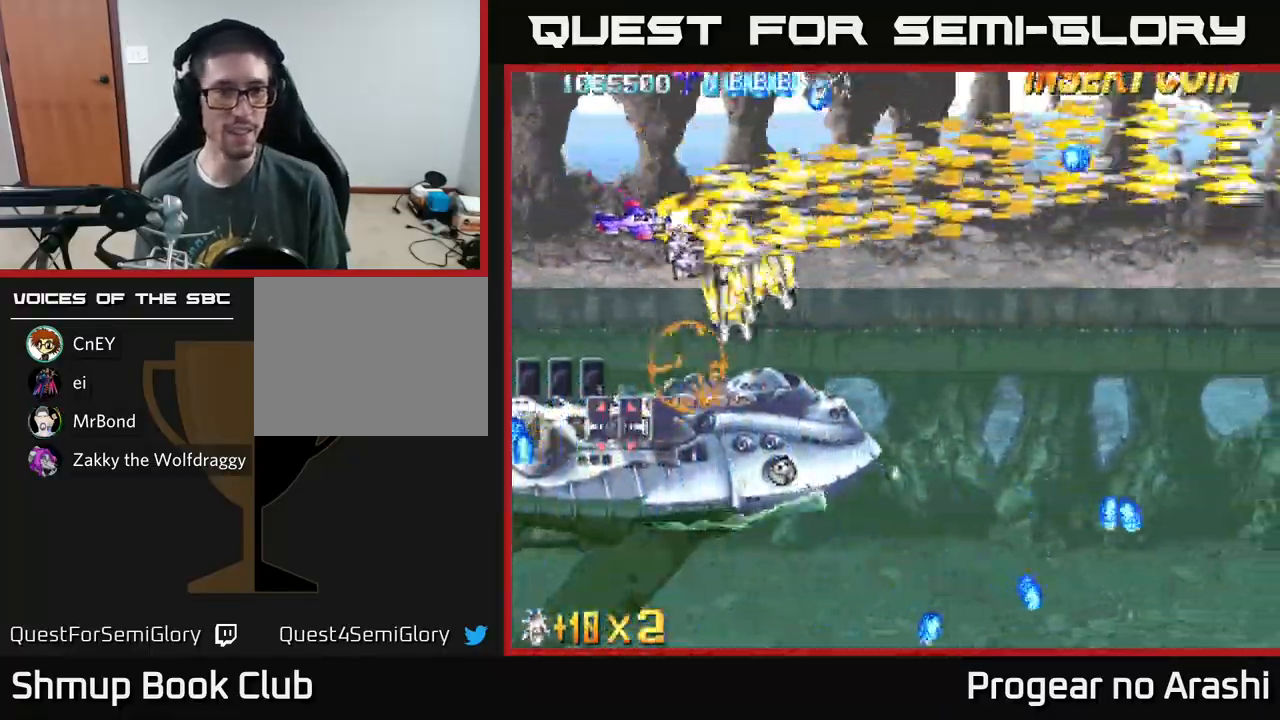
{"buttons": ["A"], "left_stick": "center", "events": [[67, "DPAD_DOWN", "up"], [167, "DPAD_UP", "down"], [200, "DPAD_RIGHT", "up"], [300, "DPAD_LEFT", "down"], [433, "DPAD_LEFT", "up"], [433, "DPAD_UP", "up"]]}
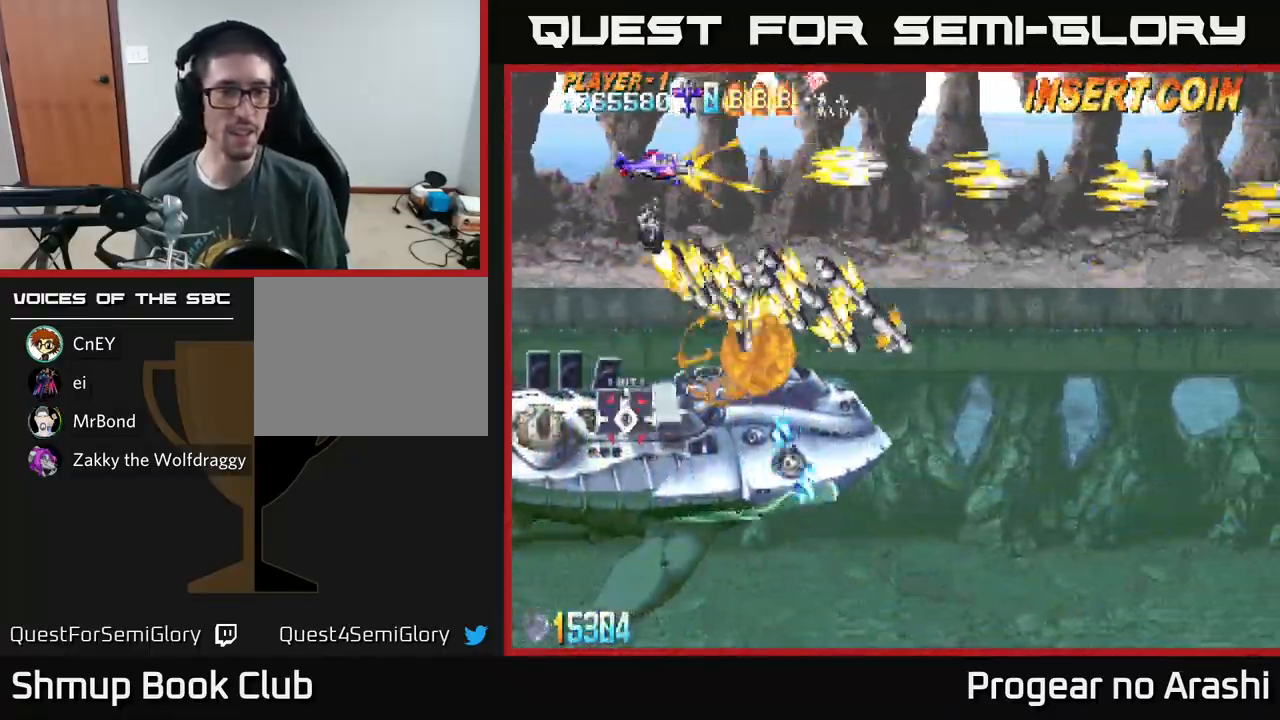
{"buttons": ["A", "DPAD_UP", "DPAD_RIGHT"], "left_stick": "center", "events": [[217, "DPAD_RIGHT", "down"], [500, "DPAD_UP", "down"]]}
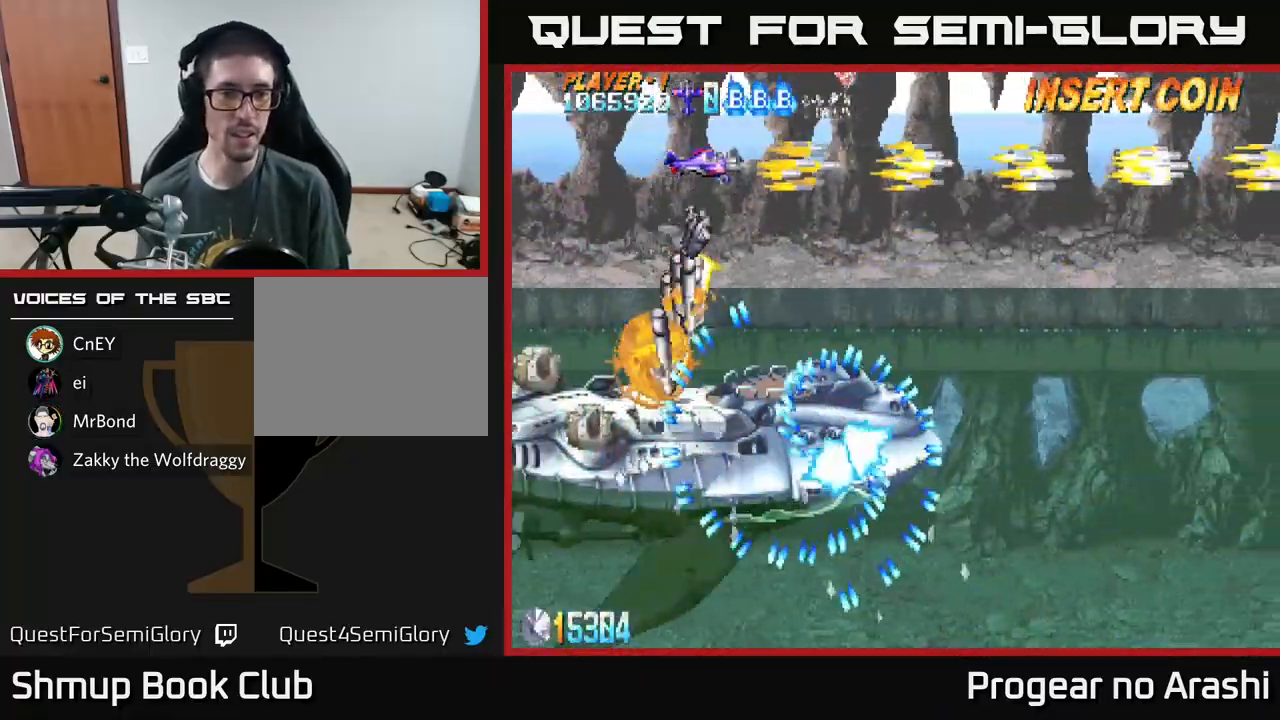
{"buttons": ["A", "DPAD_RIGHT"], "left_stick": "center", "events": [[167, "DPAD_UP", "up"]]}
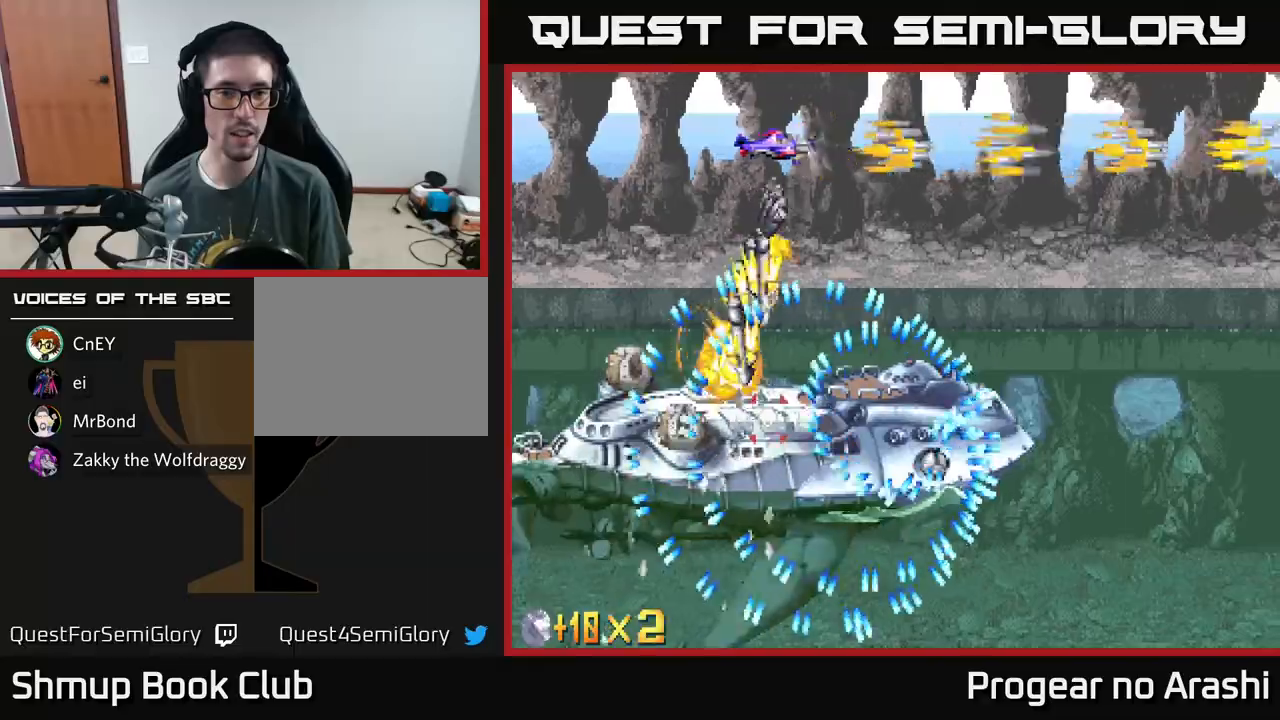
{"buttons": ["A"], "left_stick": "center", "events": [[100, "DPAD_RIGHT", "up"]]}
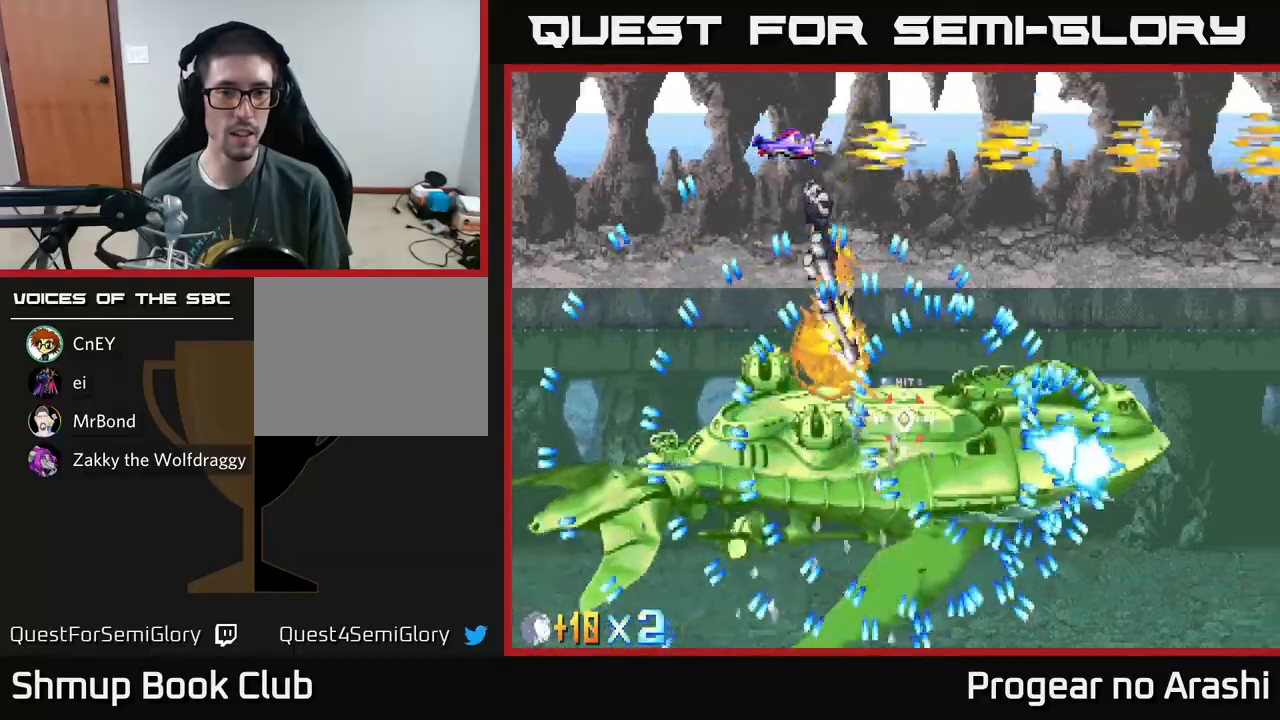
{"buttons": ["A", "DPAD_LEFT"], "left_stick": "center", "events": [[133, "DPAD_RIGHT", "down"], [233, "DPAD_RIGHT", "up"], [400, "DPAD_LEFT", "down"]]}
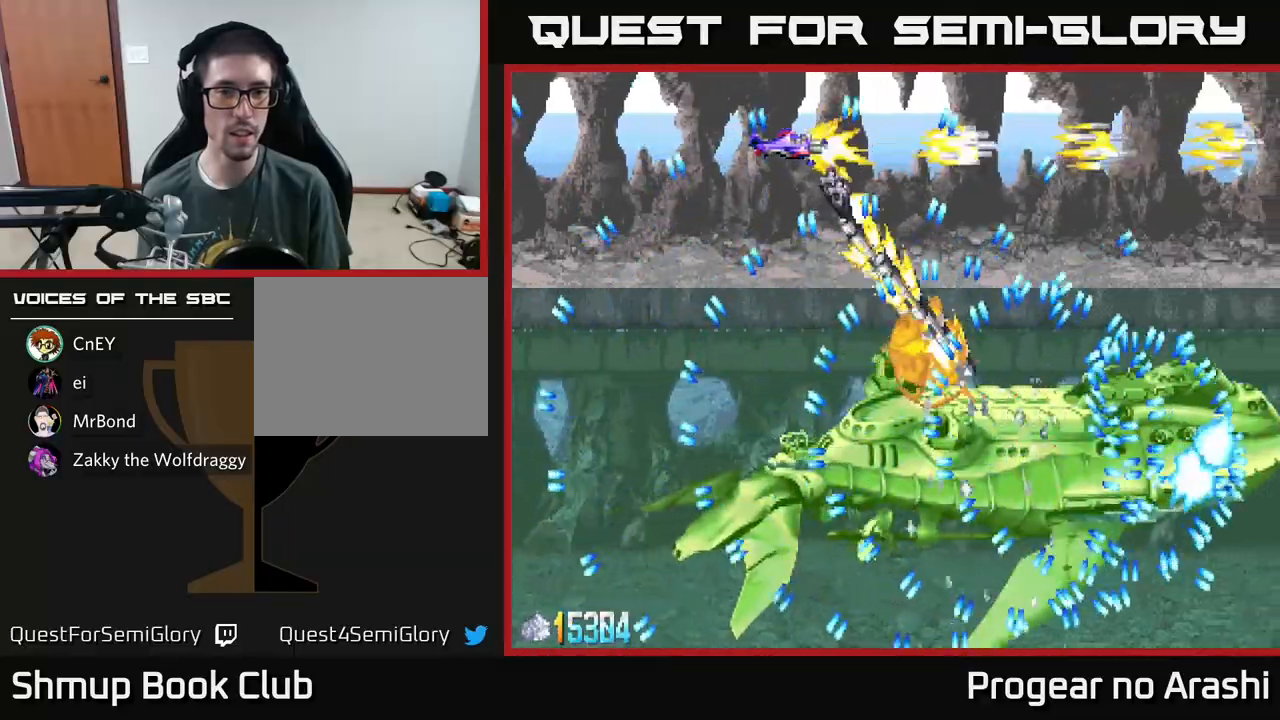
{"buttons": ["A"], "left_stick": "center", "events": [[350, "DPAD_LEFT", "up"]]}
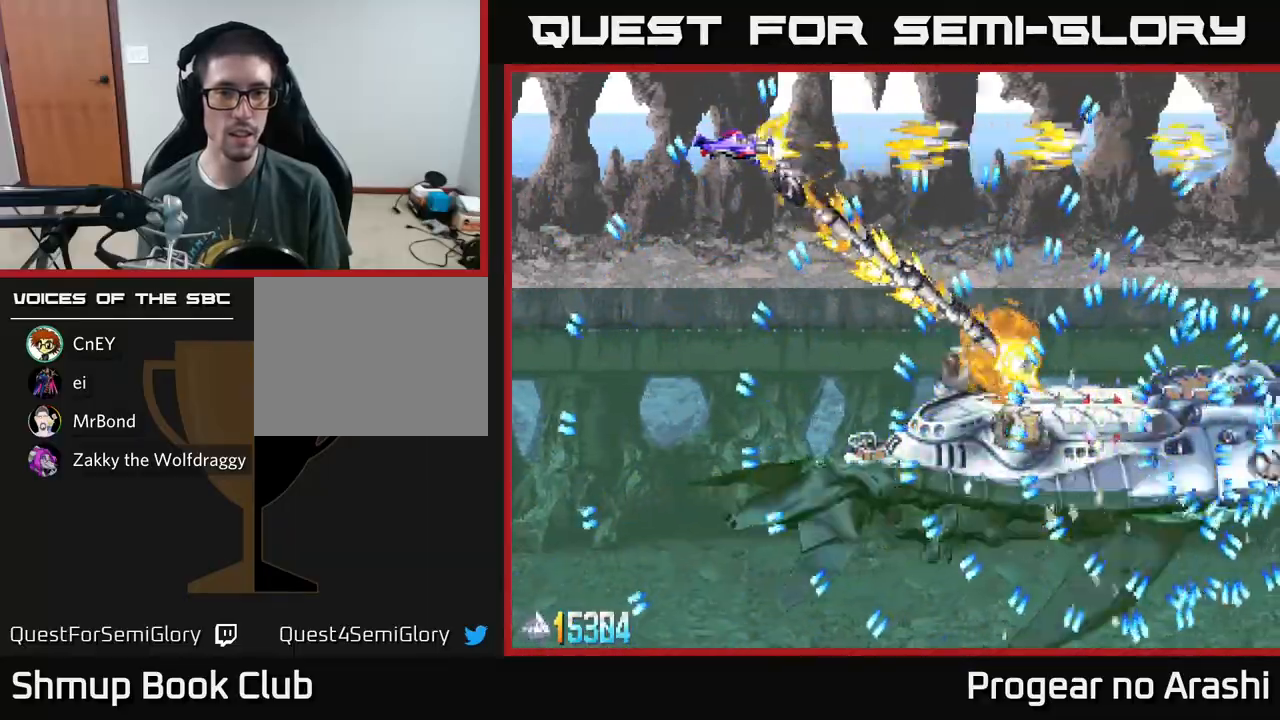
{"buttons": ["A", "DPAD_DOWN", "DPAD_LEFT"], "left_stick": "center", "events": [[67, "DPAD_DOWN", "down"], [67, "DPAD_RIGHT", "down"], [100, "DPAD_DOWN", "up"], [200, "DPAD_DOWN", "down"], [217, "DPAD_RIGHT", "up"], [283, "DPAD_LEFT", "down"]]}
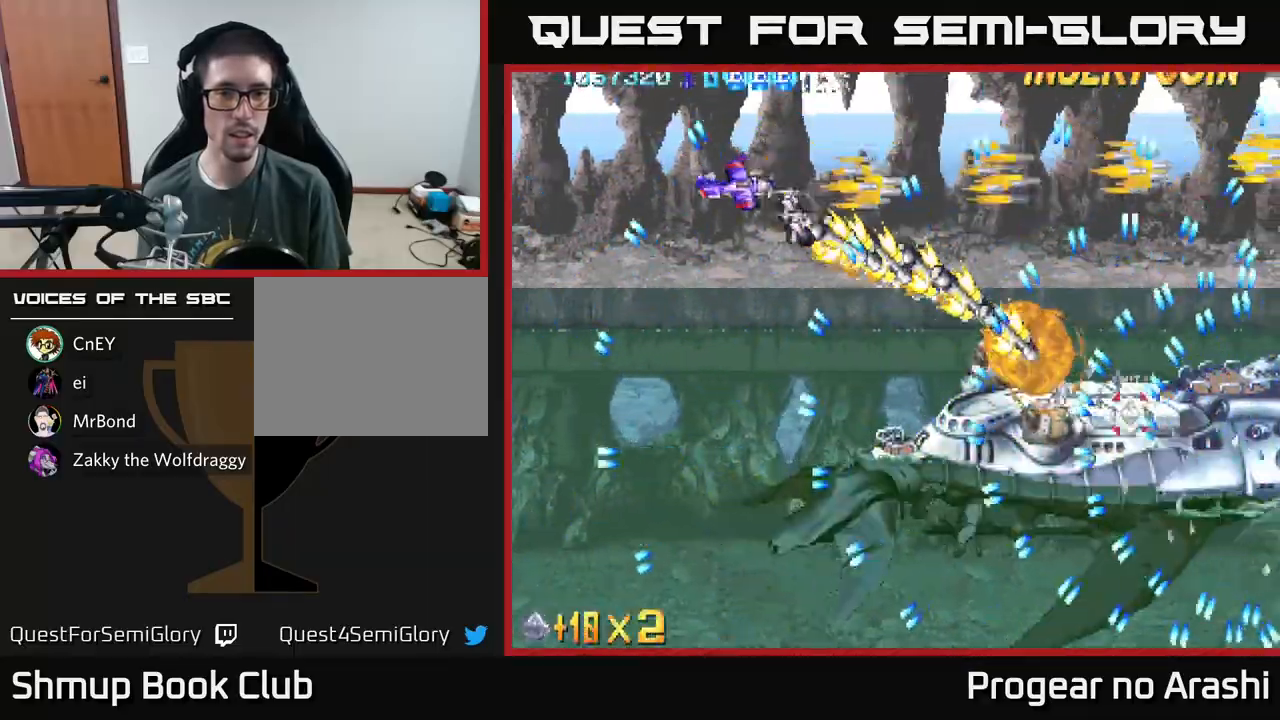
{"buttons": ["A", "DPAD_DOWN"], "left_stick": "center", "events": [[150, "DPAD_LEFT", "up"], [183, "DPAD_RIGHT", "down"], [433, "DPAD_RIGHT", "up"]]}
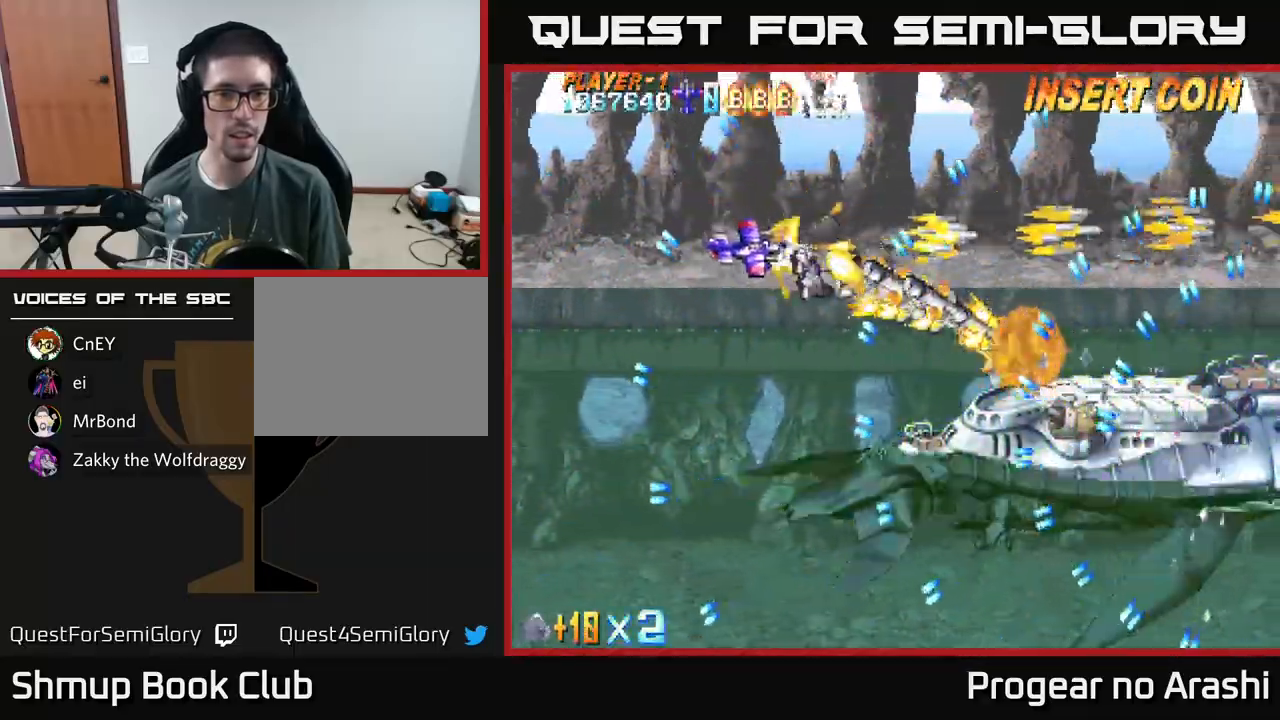
{"buttons": ["A", "DPAD_DOWN", "DPAD_RIGHT"], "left_stick": "center", "events": [[17, "DPAD_LEFT", "down"], [133, "DPAD_DOWN", "up"], [283, "X", "down"], [300, "A", "up"], [317, "DPAD_DOWN", "down"], [417, "DPAD_LEFT", "up"], [483, "A", "down"], [483, "DPAD_RIGHT", "down"], [500, "X", "up"]]}
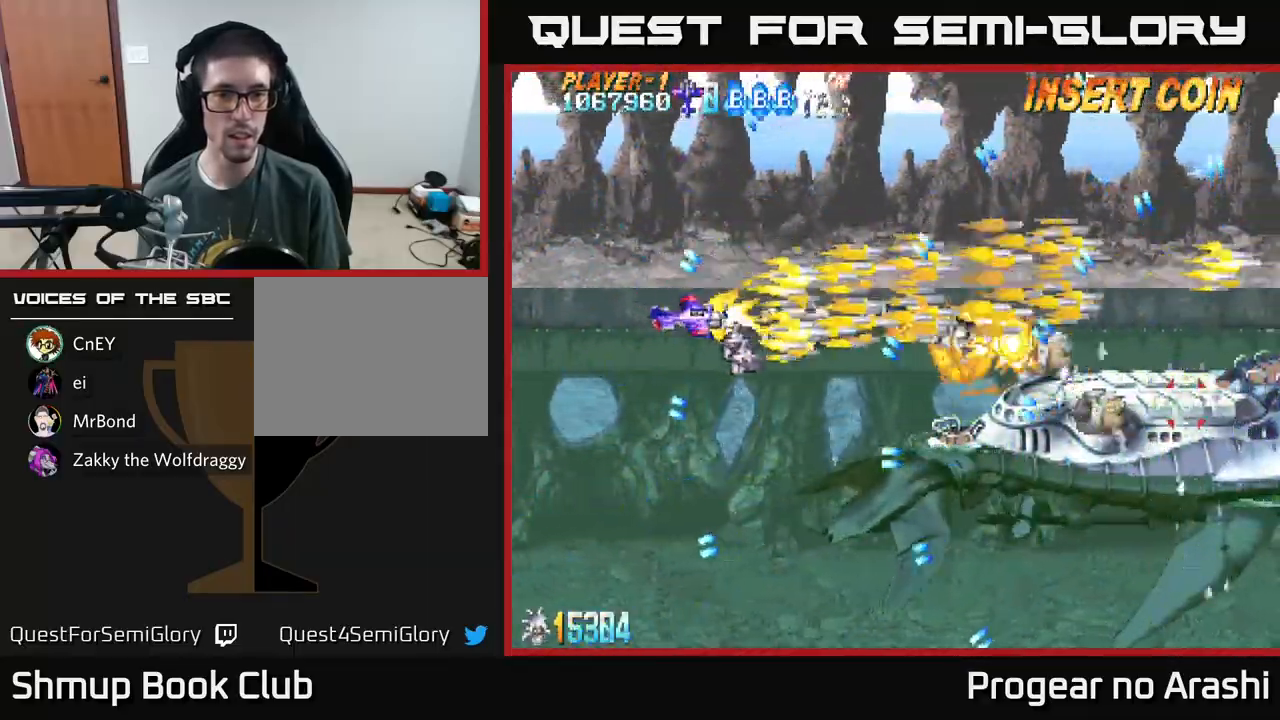
{"buttons": ["A", "DPAD_DOWN"], "left_stick": "center", "events": [[233, "DPAD_RIGHT", "up"], [267, "DPAD_DOWN", "up"], [267, "DPAD_LEFT", "down"], [467, "DPAD_DOWN", "down"], [467, "DPAD_LEFT", "up"]]}
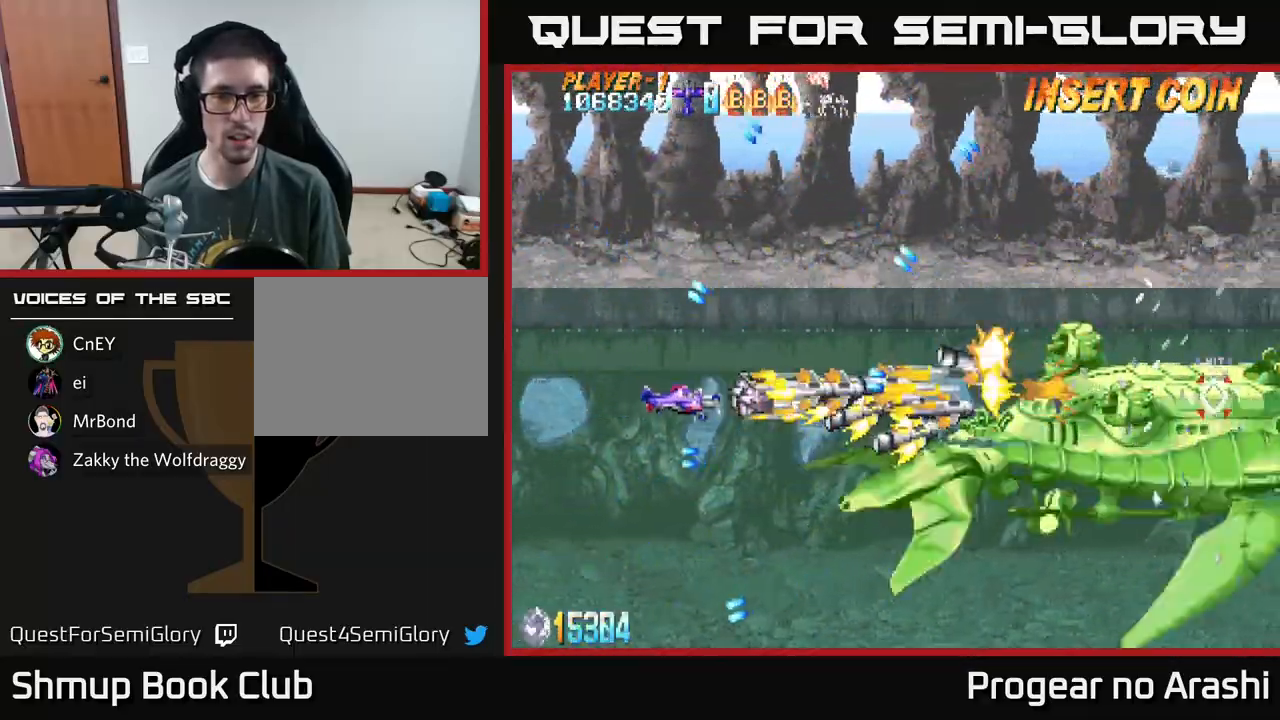
{"buttons": ["A", "DPAD_UP", "DPAD_LEFT"], "left_stick": "center", "events": [[133, "DPAD_RIGHT", "down"], [200, "DPAD_DOWN", "up"], [350, "DPAD_UP", "down"], [400, "DPAD_RIGHT", "up"], [500, "DPAD_LEFT", "down"]]}
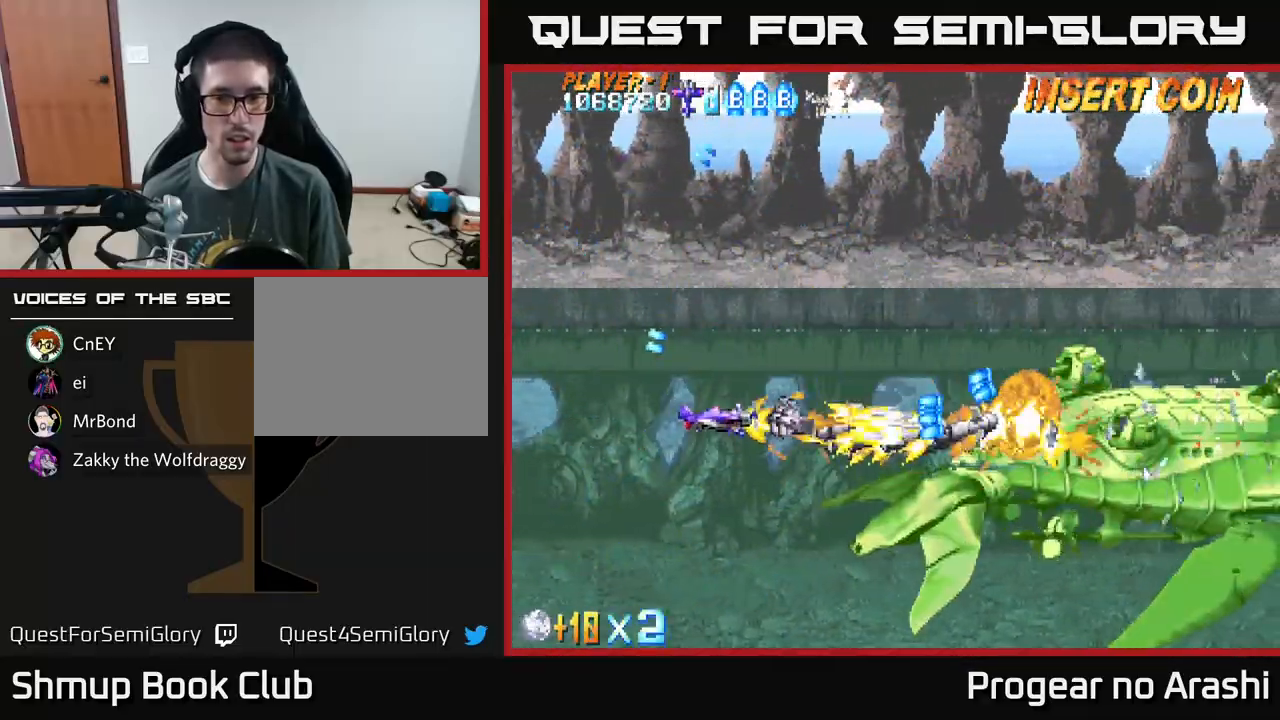
{"buttons": ["X", "DPAD_UP", "DPAD_LEFT"], "left_stick": "center", "events": [[117, "DPAD_UP", "up"], [183, "DPAD_DOWN", "down"], [333, "DPAD_DOWN", "up"], [450, "DPAD_UP", "down"], [450, "X", "down"], [467, "A", "up"]]}
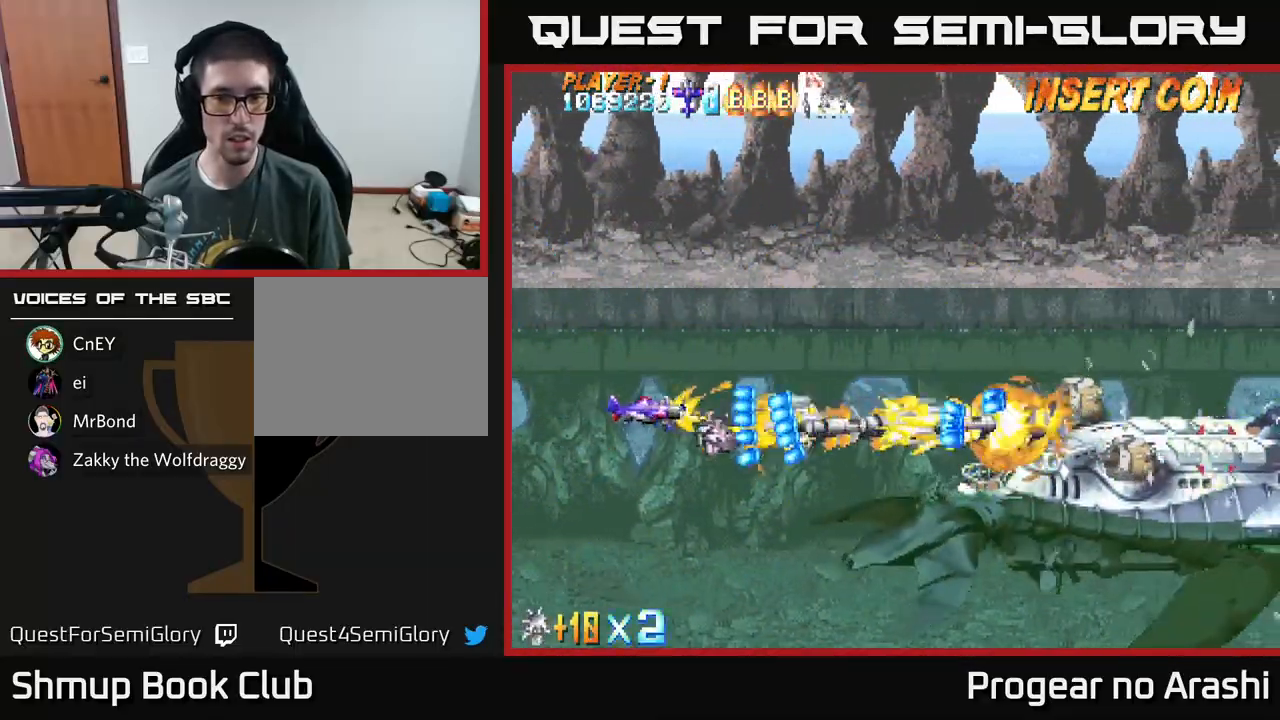
{"buttons": ["A", "DPAD_LEFT"], "left_stick": "center", "events": [[200, "DPAD_LEFT", "up"], [267, "DPAD_RIGHT", "down"], [300, "DPAD_UP", "up"], [350, "A", "down"], [350, "DPAD_DOWN", "down"], [367, "DPAD_RIGHT", "up"], [367, "X", "up"], [450, "DPAD_LEFT", "down"], [483, "DPAD_DOWN", "up"]]}
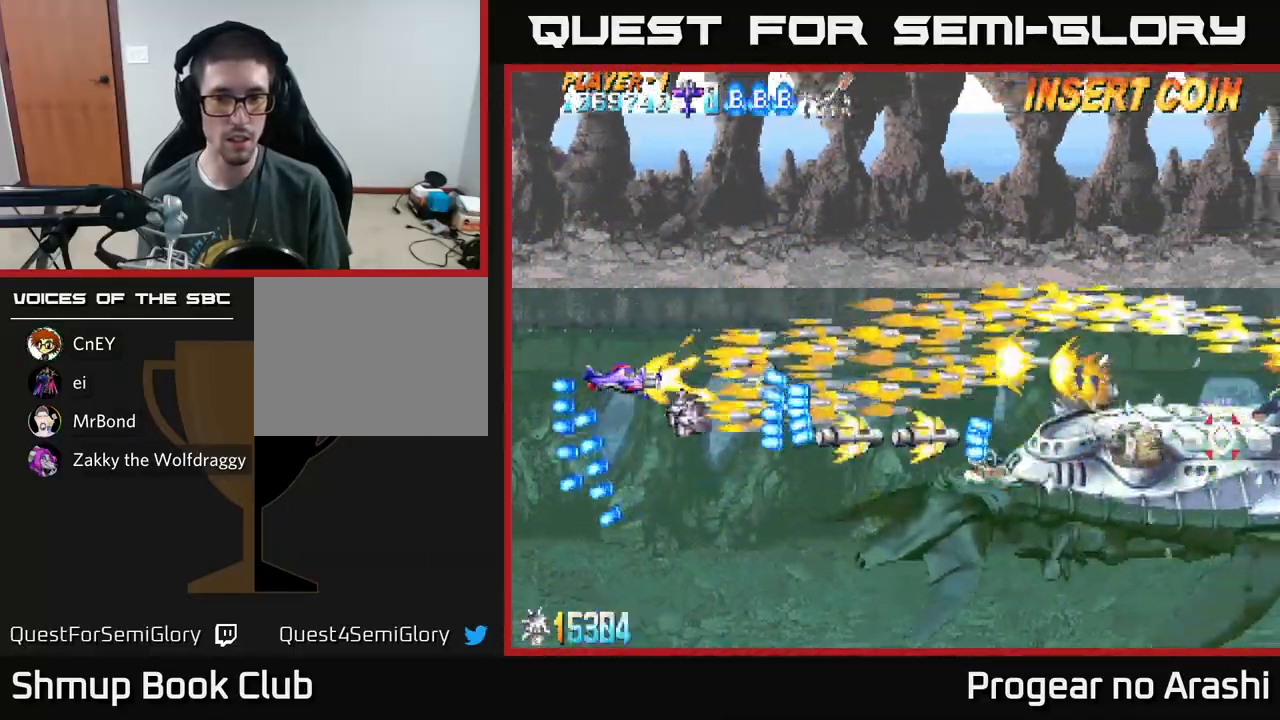
{"buttons": ["A", "DPAD_RIGHT"], "left_stick": "center", "events": [[33, "DPAD_UP", "down"], [100, "DPAD_LEFT", "up"], [267, "DPAD_RIGHT", "down"], [350, "DPAD_UP", "up"]]}
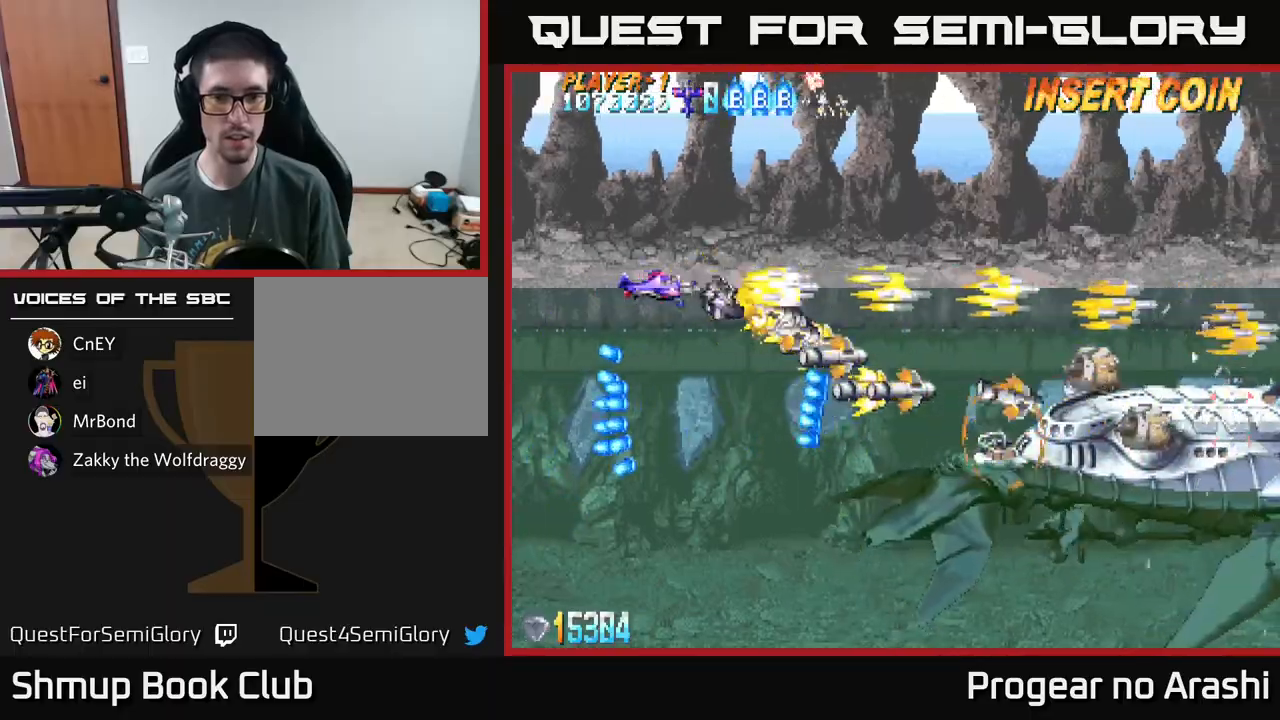
{"buttons": ["A", "DPAD_DOWN"], "left_stick": "center", "events": [[67, "DPAD_UP", "down"], [167, "DPAD_UP", "up"], [217, "DPAD_DOWN", "down"], [217, "DPAD_RIGHT", "up"]]}
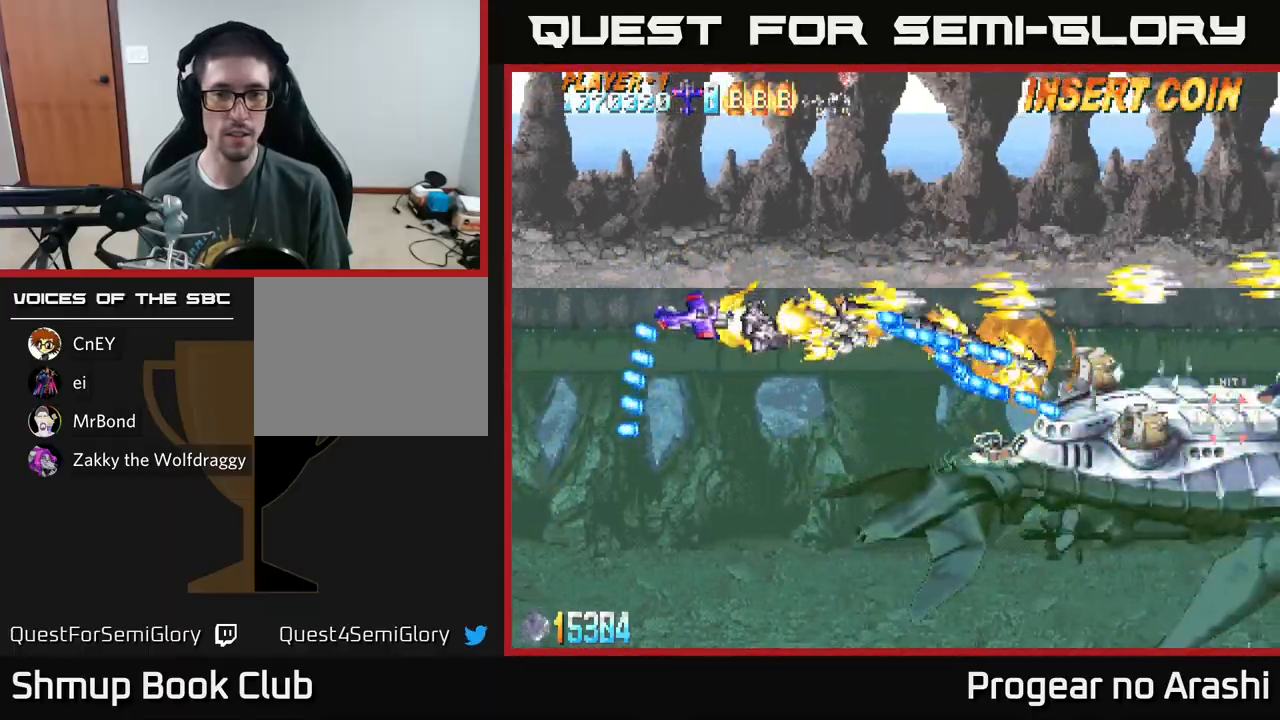
{"buttons": ["A", "DPAD_DOWN"], "left_stick": "center", "events": [[33, "DPAD_LEFT", "down"], [417, "DPAD_LEFT", "up"]]}
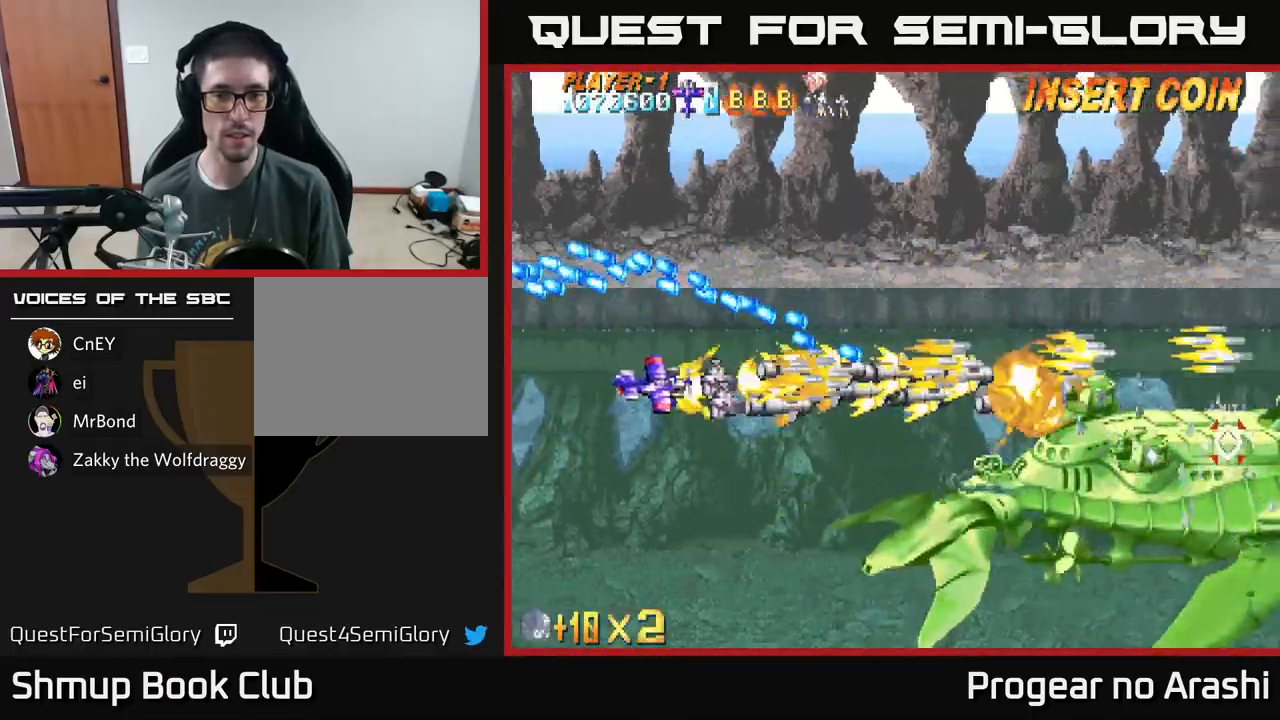
{"buttons": ["A"], "left_stick": "center", "events": [[333, "DPAD_DOWN", "up"]]}
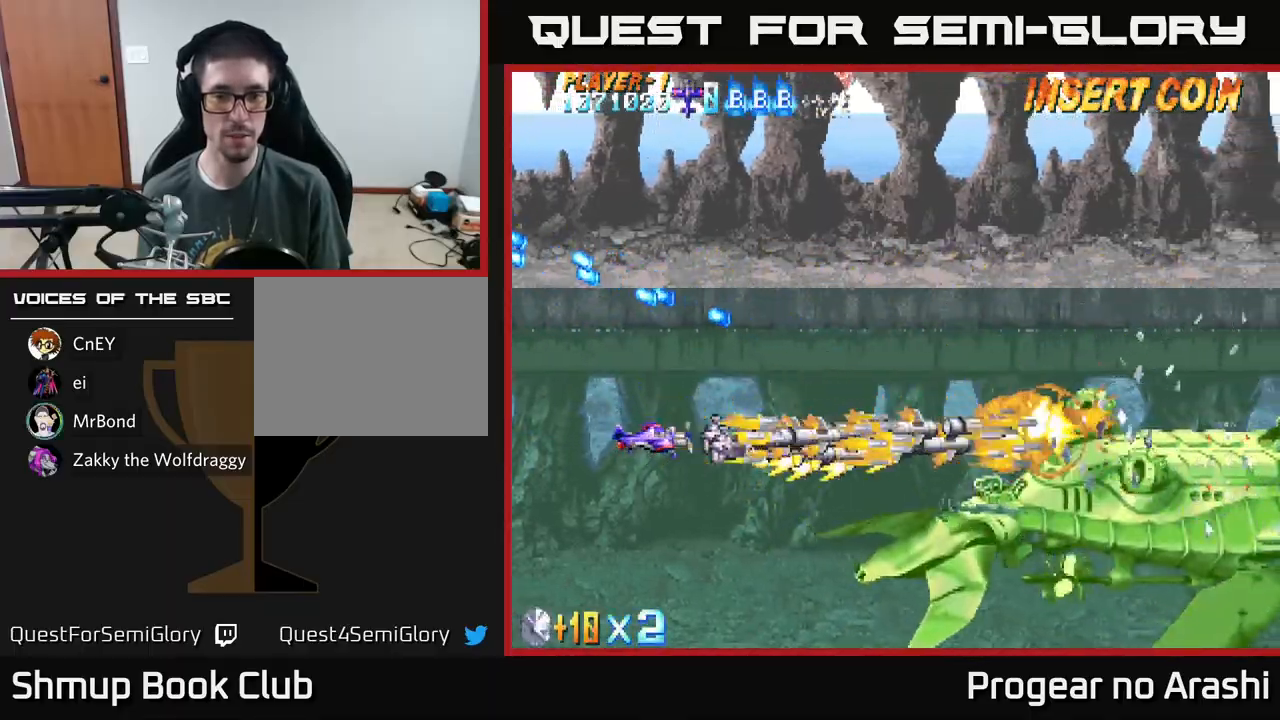
{"buttons": ["A"], "left_stick": "center", "events": []}
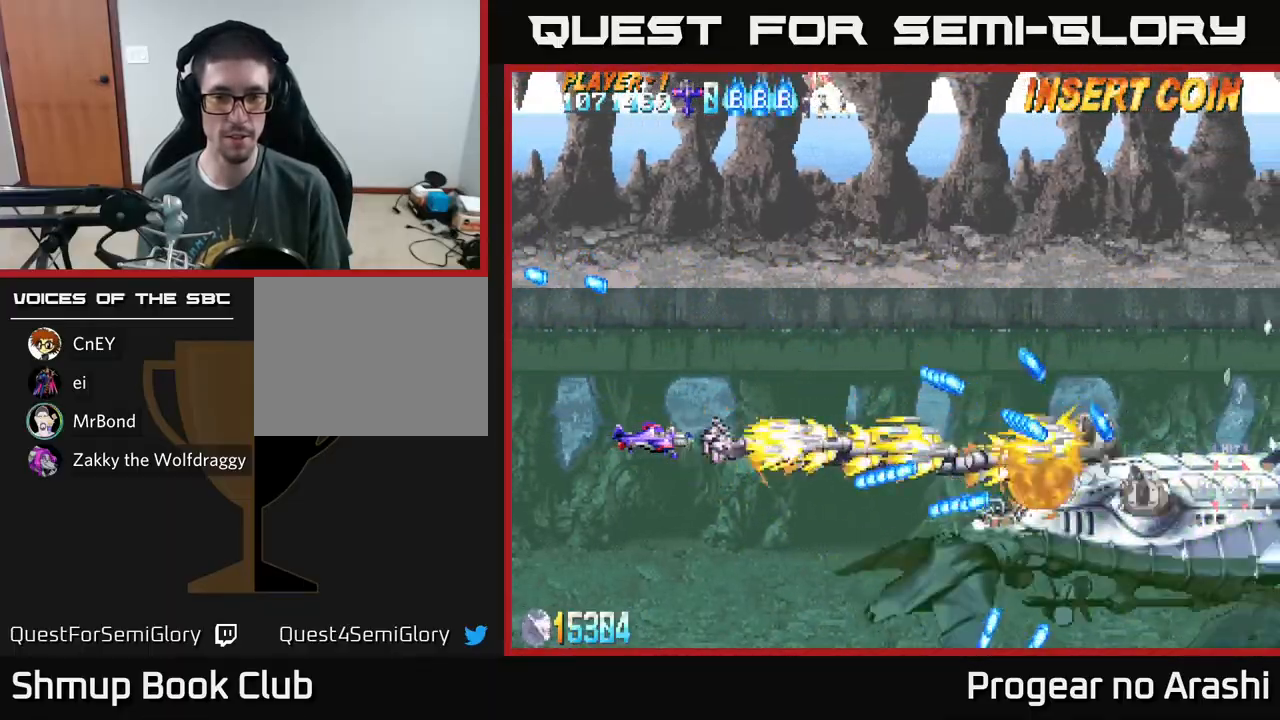
{"buttons": ["A"], "left_stick": "center", "events": [[100, "DPAD_LEFT", "down"], [300, "DPAD_LEFT", "up"]]}
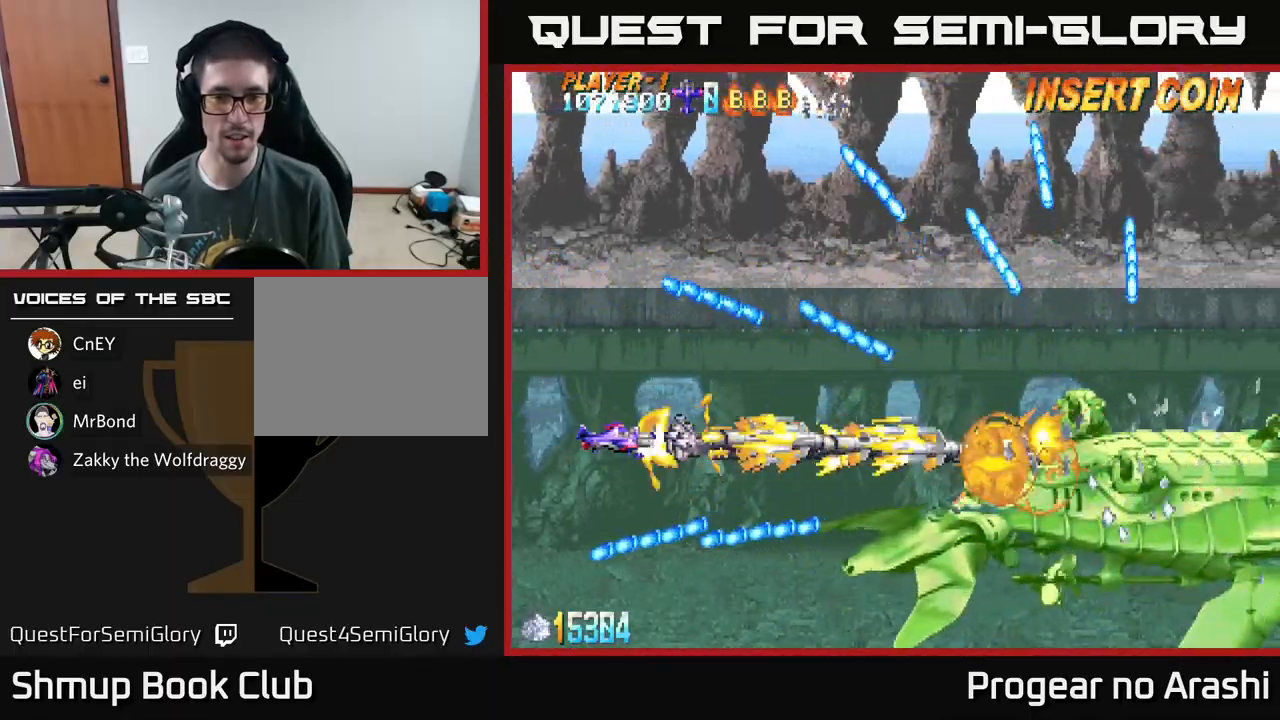
{"buttons": ["A", "DPAD_UP"], "left_stick": "center", "events": [[67, "DPAD_UP", "down"], [300, "DPAD_UP", "up"], [417, "DPAD_UP", "down"]]}
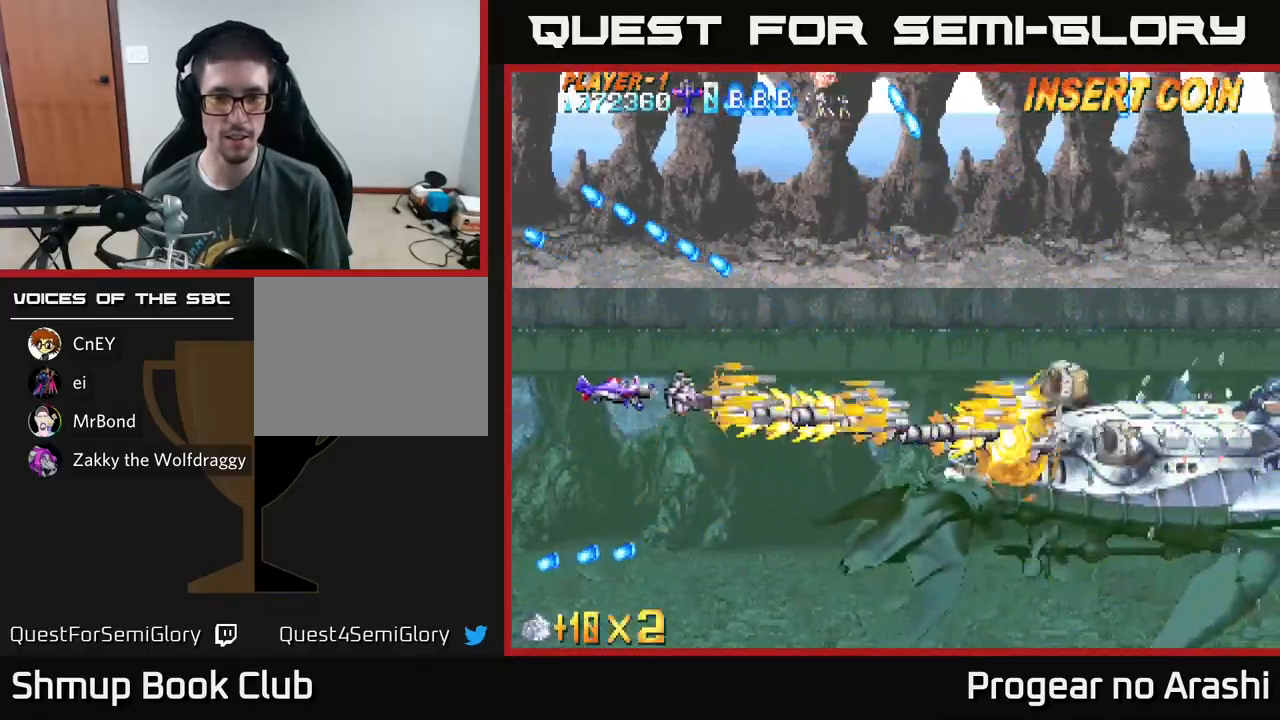
{"buttons": ["A"], "left_stick": "center", "events": [[33, "DPAD_UP", "up"], [200, "DPAD_LEFT", "down"], [200, "DPAD_UP", "down"], [267, "DPAD_UP", "up"], [417, "DPAD_LEFT", "up"]]}
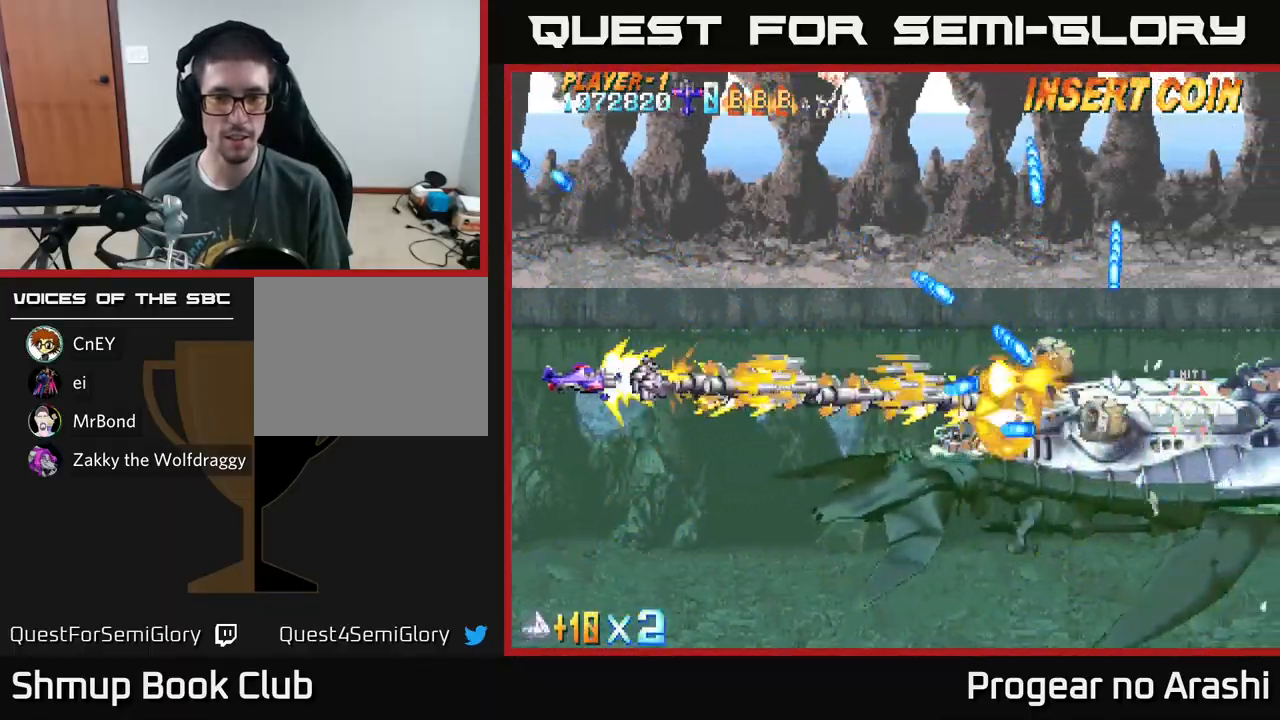
{"buttons": ["A", "DPAD_UP"], "left_stick": "center", "events": [[433, "DPAD_UP", "down"]]}